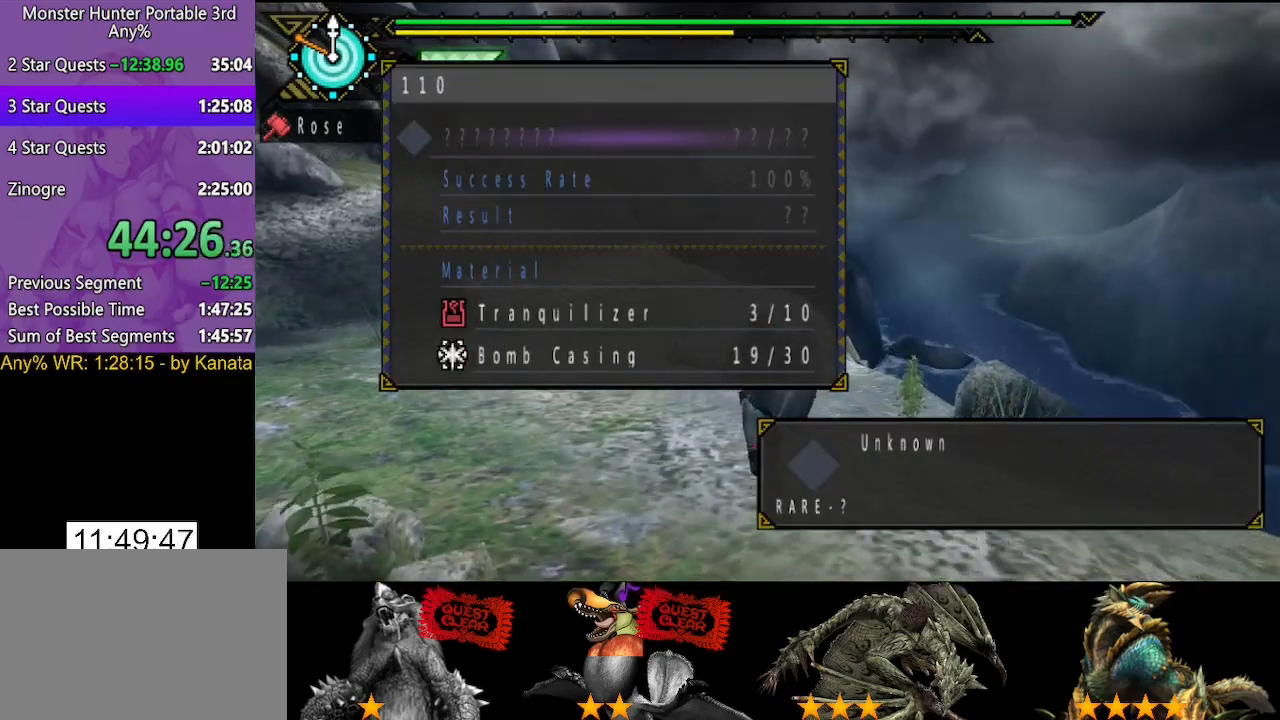
Gameplay with a controller (PlayStation layout); each line is a JSON object with the inputs held at the frame after it. "events" lists button and stick changes between this image and that frame as [ms after this image, input, new state], when the widget could be followed in between. Not read: L3 R2 R3.
{"buttons": [], "left_stick": "up", "right_stick": "center"}
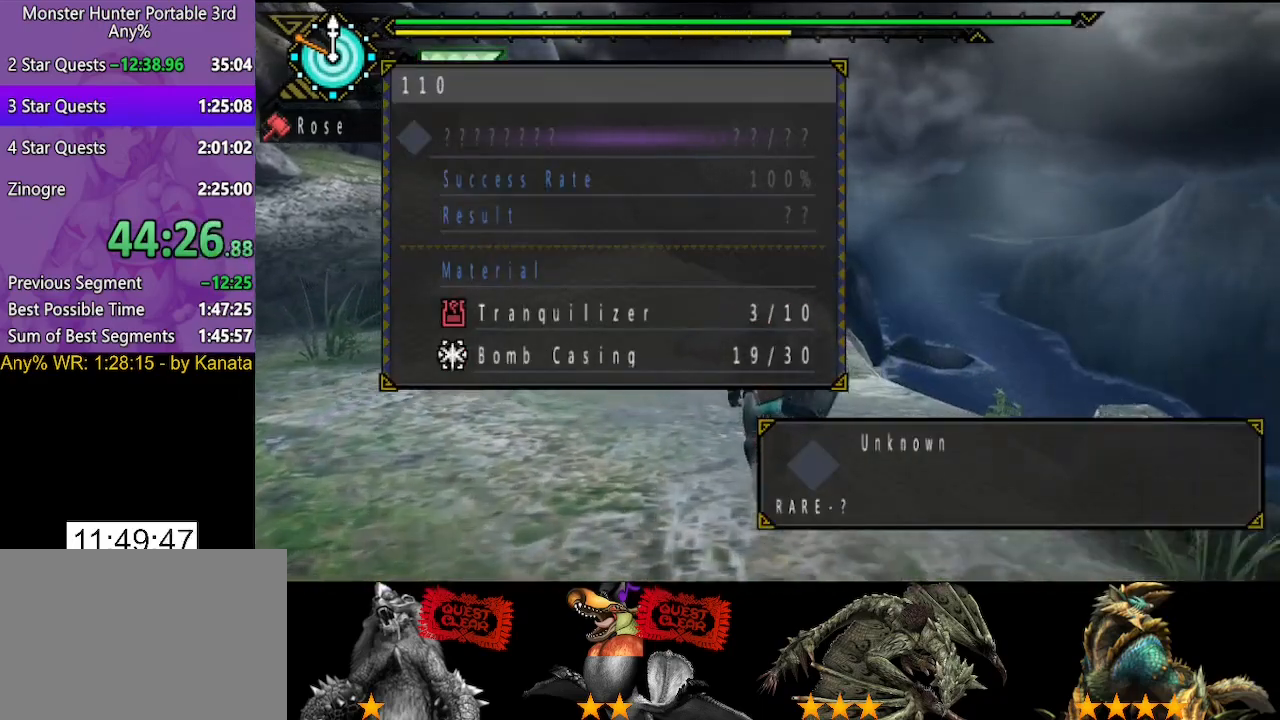
{"buttons": [], "left_stick": "up", "right_stick": "center", "events": [[83, "CIRCLE", "down"], [150, "CIRCLE", "up"], [217, "CIRCLE", "down"], [283, "CIRCLE", "up"], [350, "CIRCLE", "down"], [450, "CIRCLE", "up"]]}
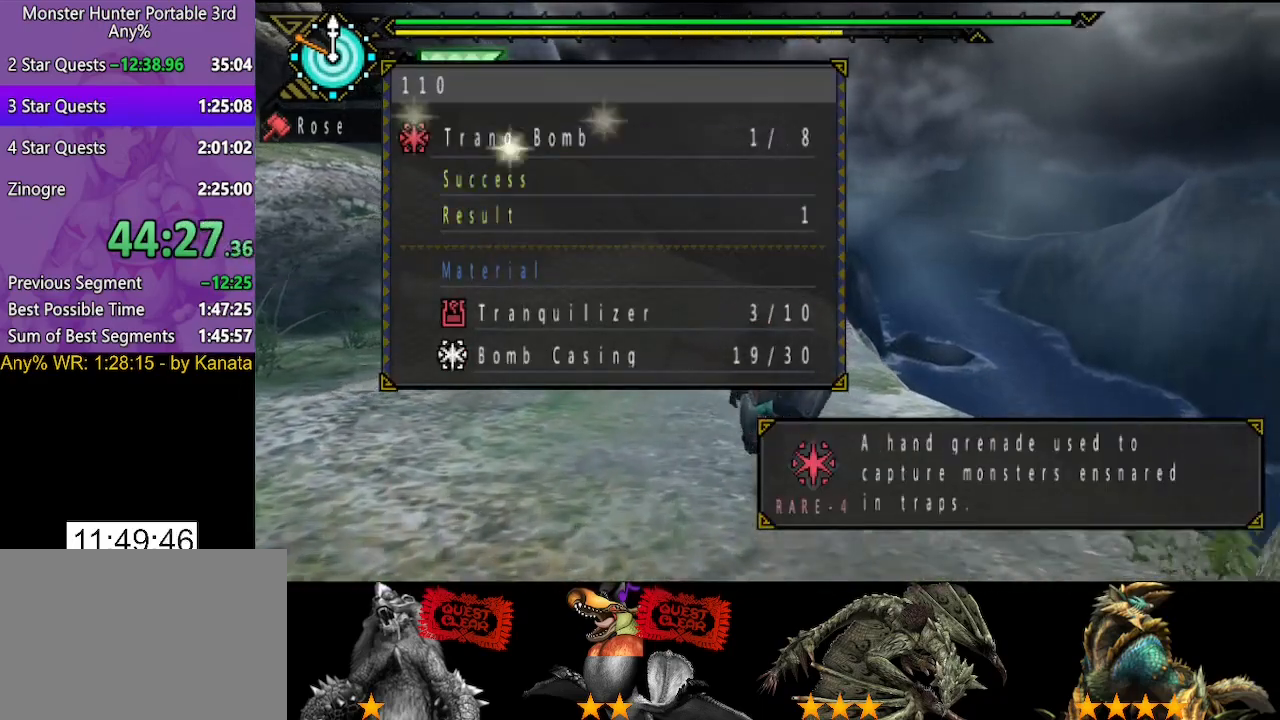
{"buttons": ["CIRCLE"], "left_stick": "up", "right_stick": "center", "events": [[17, "CIRCLE", "down"], [83, "CIRCLE", "up"], [150, "CIRCLE", "down"], [217, "CIRCLE", "up"], [450, "CIRCLE", "down"]]}
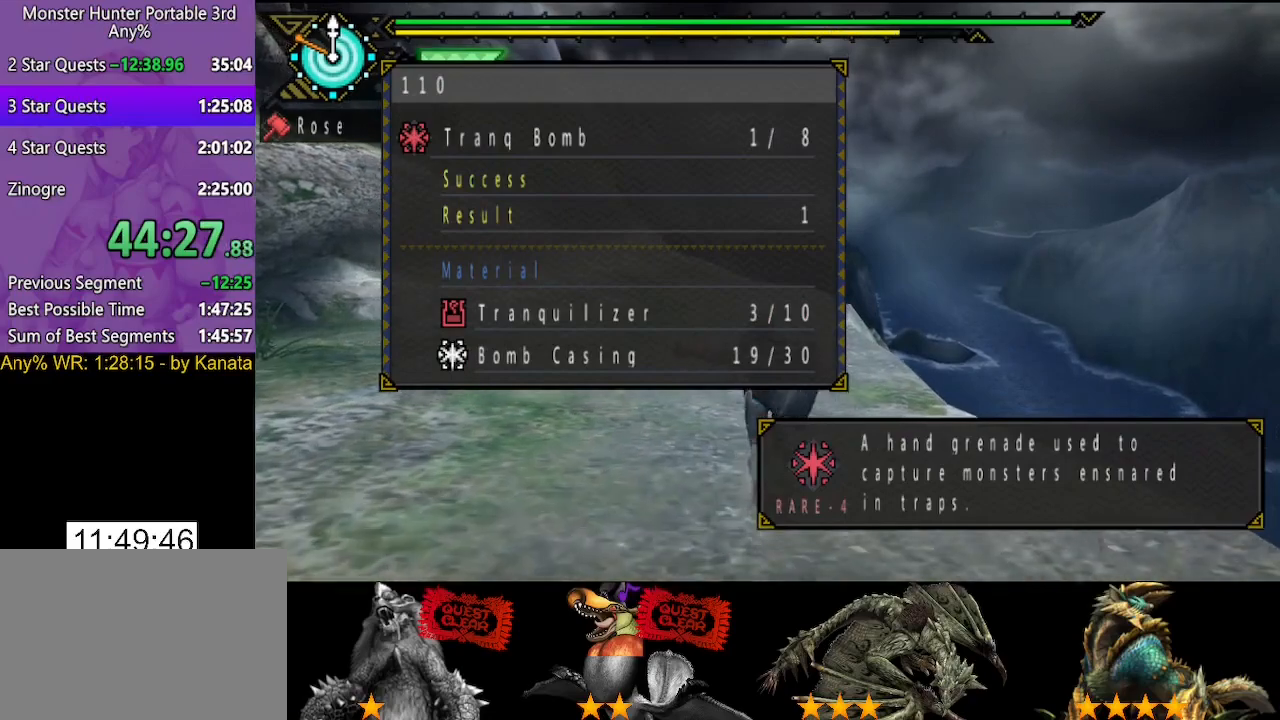
{"buttons": [], "left_stick": "up", "right_stick": "center", "events": [[17, "CIRCLE", "up"], [83, "CIRCLE", "down"], [150, "CIRCLE", "up"], [367, "CIRCLE", "down"], [433, "CIRCLE", "up"]]}
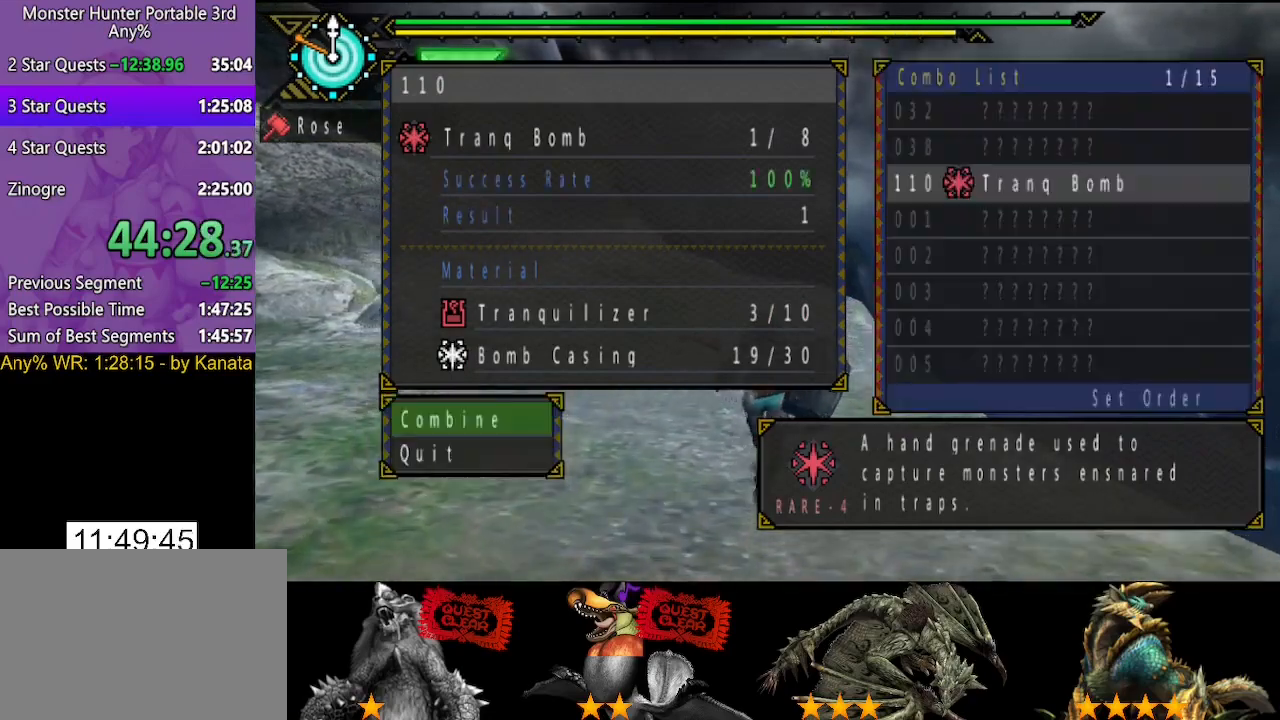
{"buttons": ["CIRCLE"], "left_stick": "up", "right_stick": "center", "events": [[33, "CIRCLE", "down"], [100, "CIRCLE", "up"], [300, "CIRCLE", "down"], [367, "CIRCLE", "up"], [433, "CIRCLE", "down"]]}
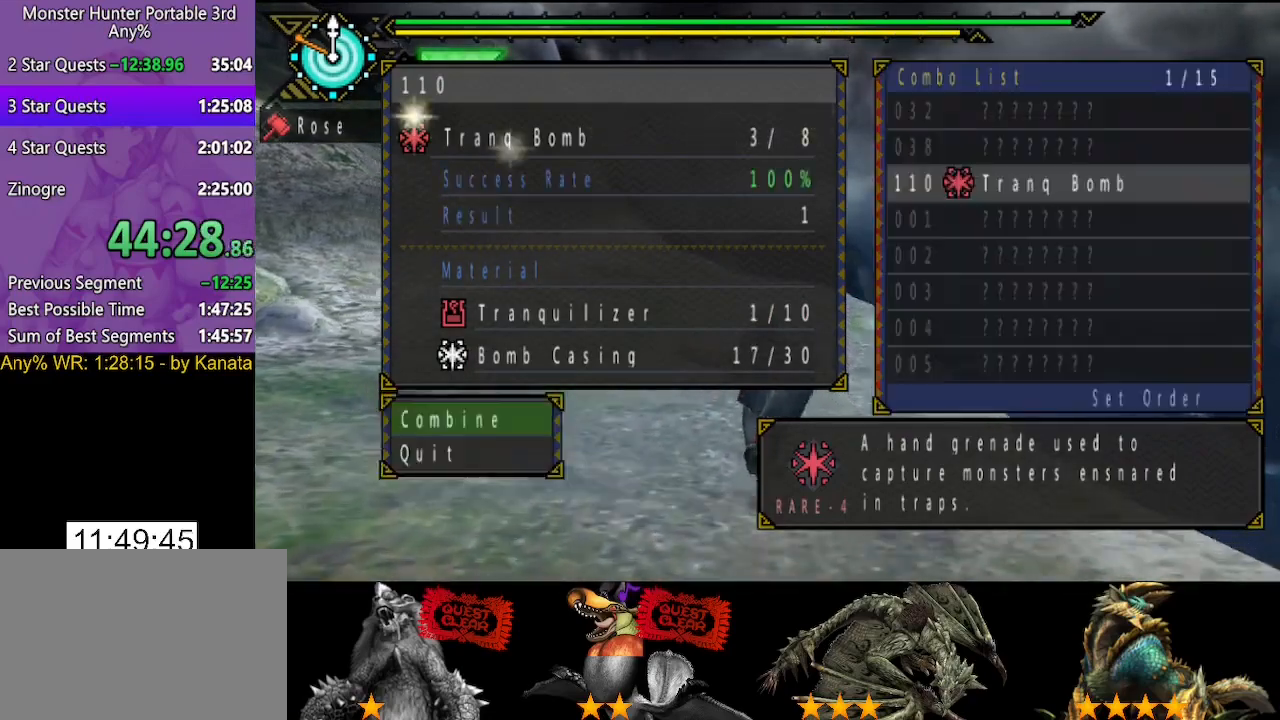
{"buttons": [], "left_stick": "up", "right_stick": "center", "events": [[33, "CIRCLE", "up"], [167, "TRIANGLE", "down"], [200, "START", "down"], [233, "TRIANGLE", "up"], [300, "START", "up"]]}
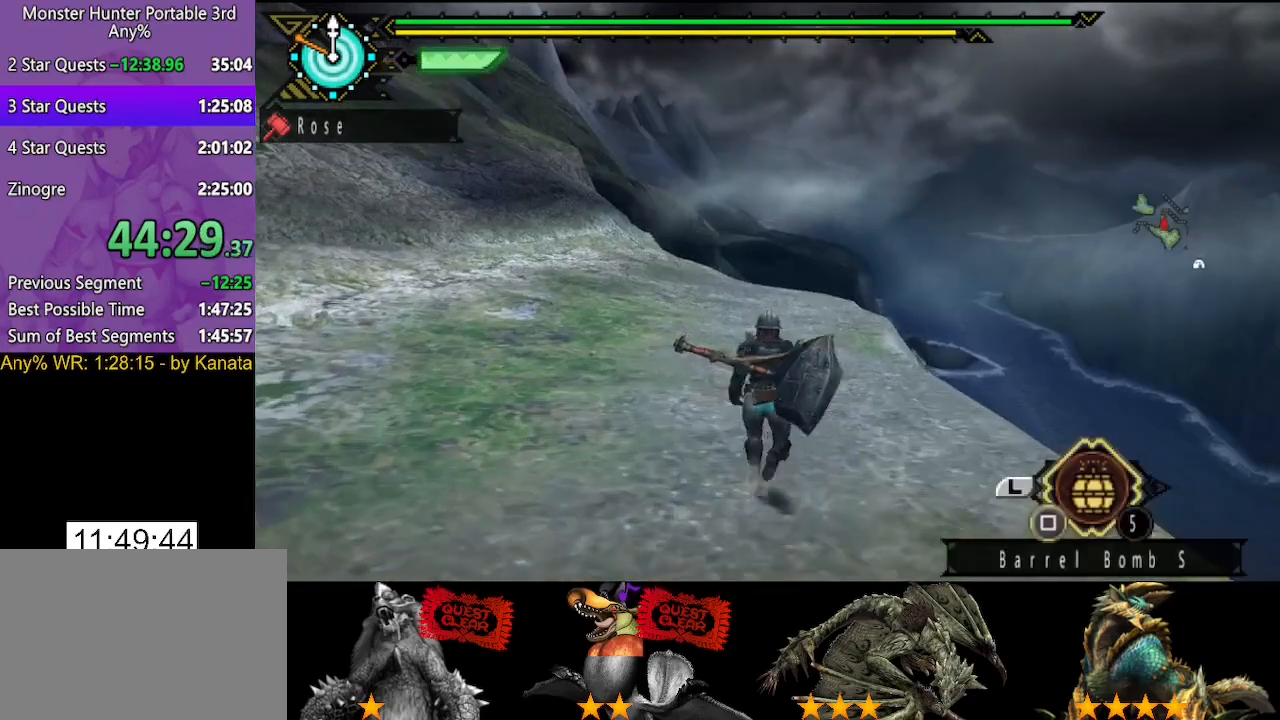
{"buttons": [], "left_stick": "up", "right_stick": "center", "events": []}
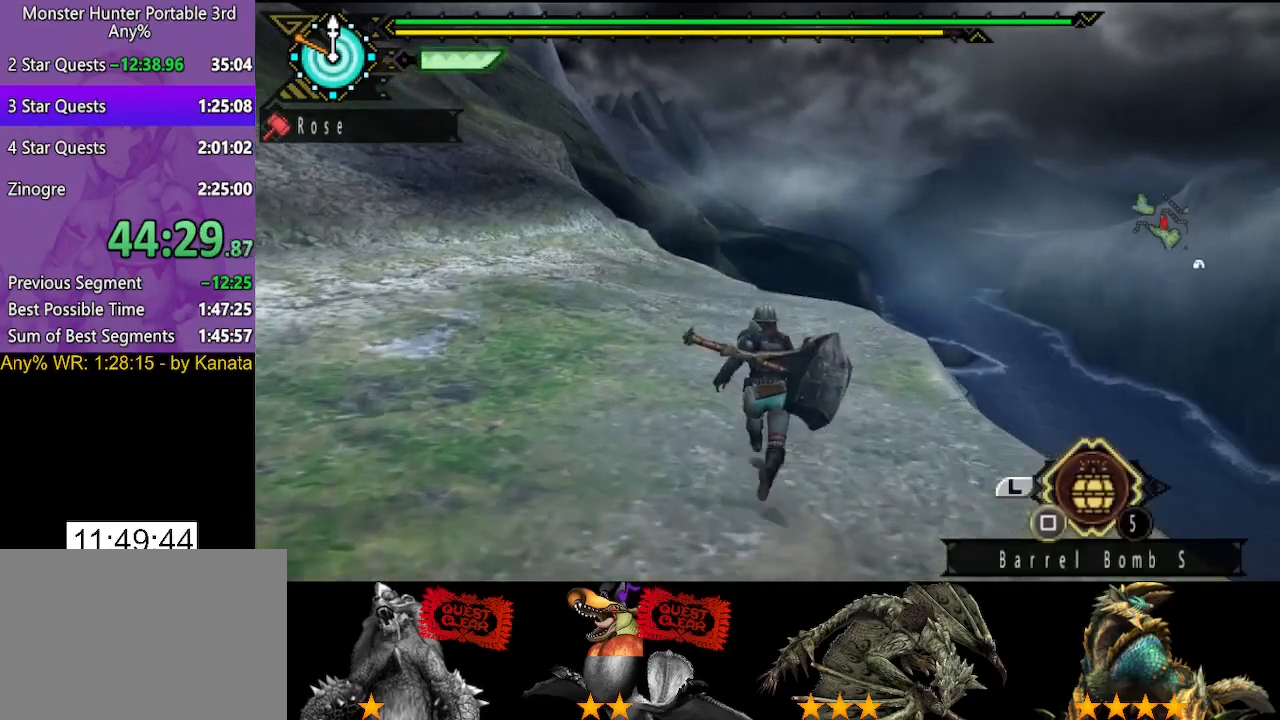
{"buttons": [], "left_stick": "up", "right_stick": "center", "events": [[33, "right_stick", "right"], [100, "right_stick", "center"]]}
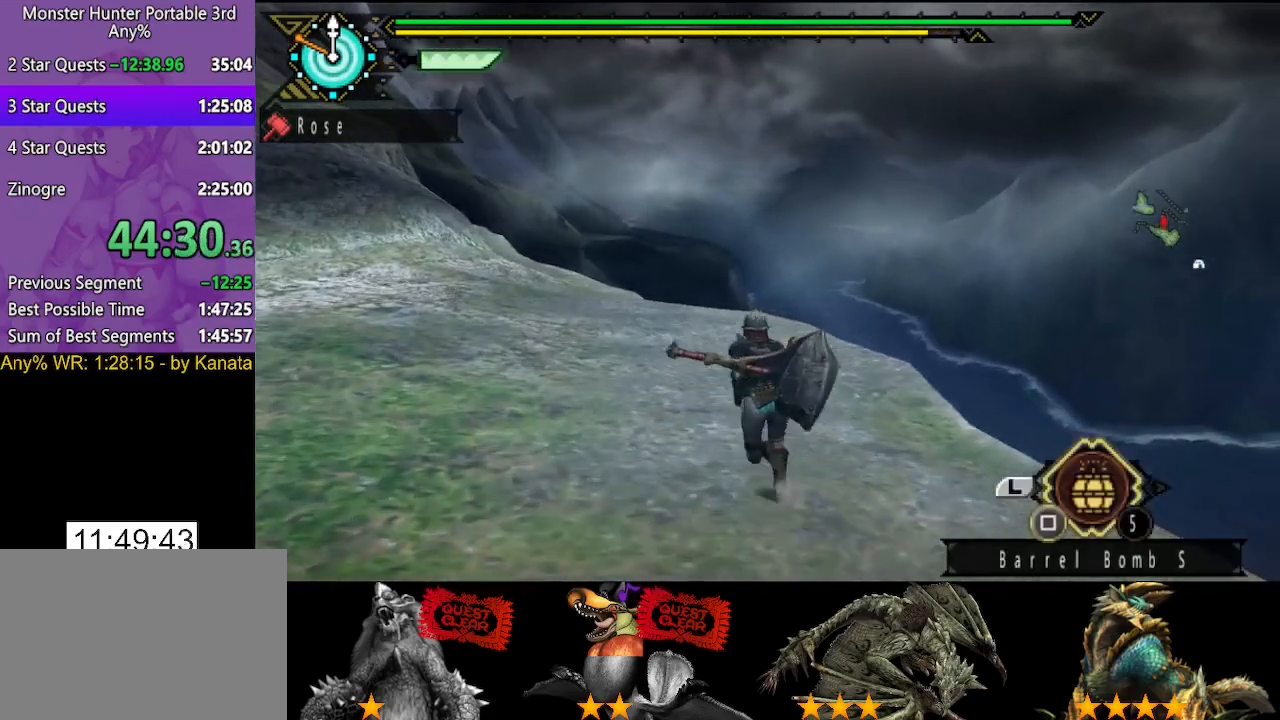
{"buttons": [], "left_stick": "up", "right_stick": "center", "events": []}
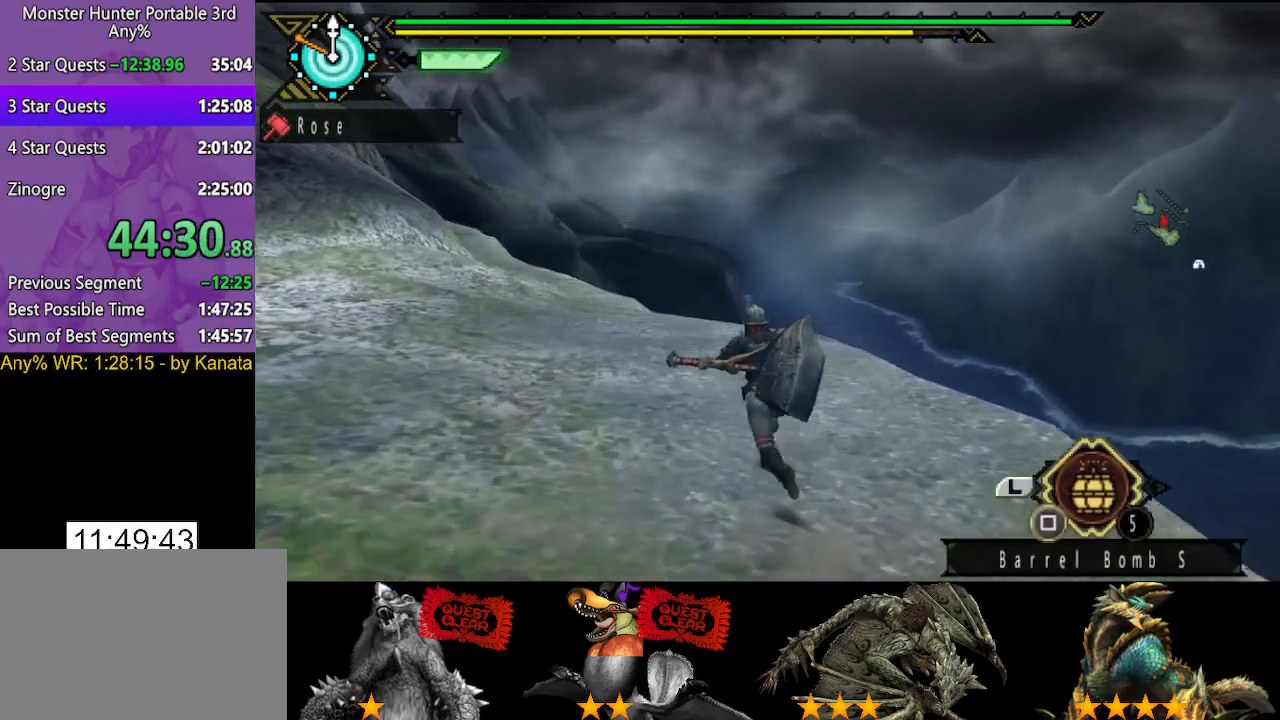
{"buttons": [], "left_stick": "up", "right_stick": "center", "events": []}
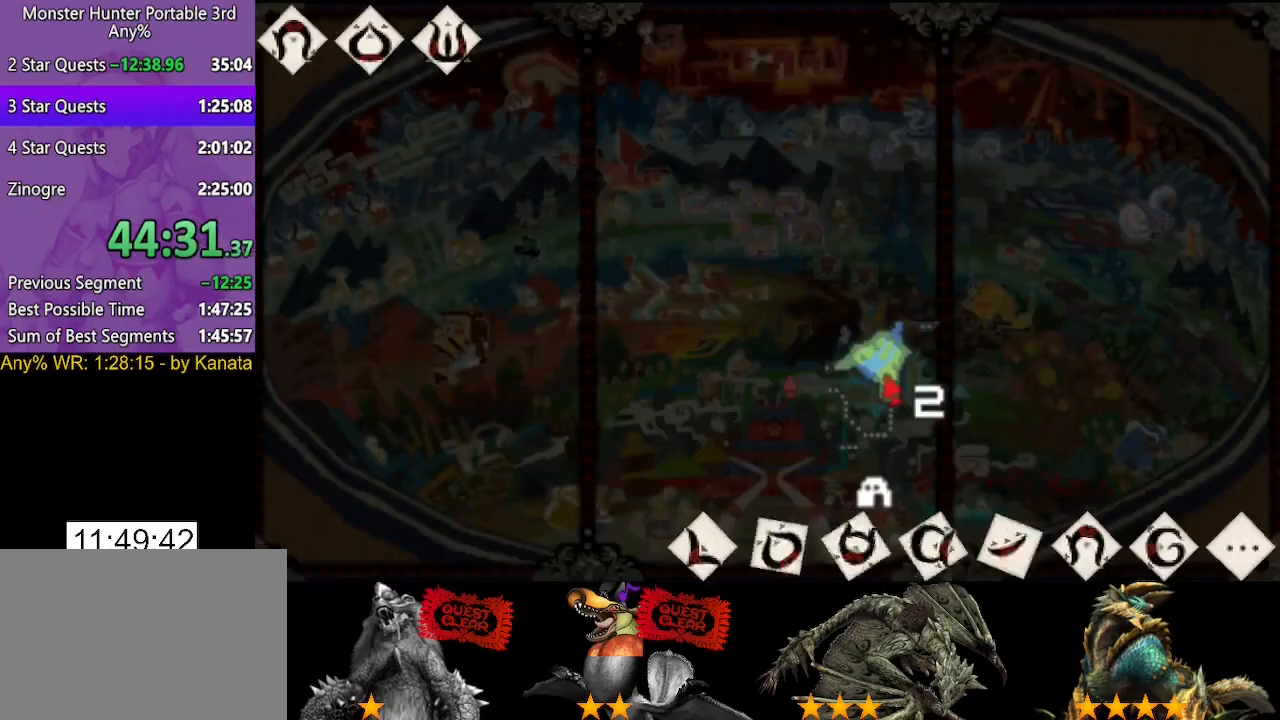
{"buttons": [], "left_stick": "up", "right_stick": "center", "events": []}
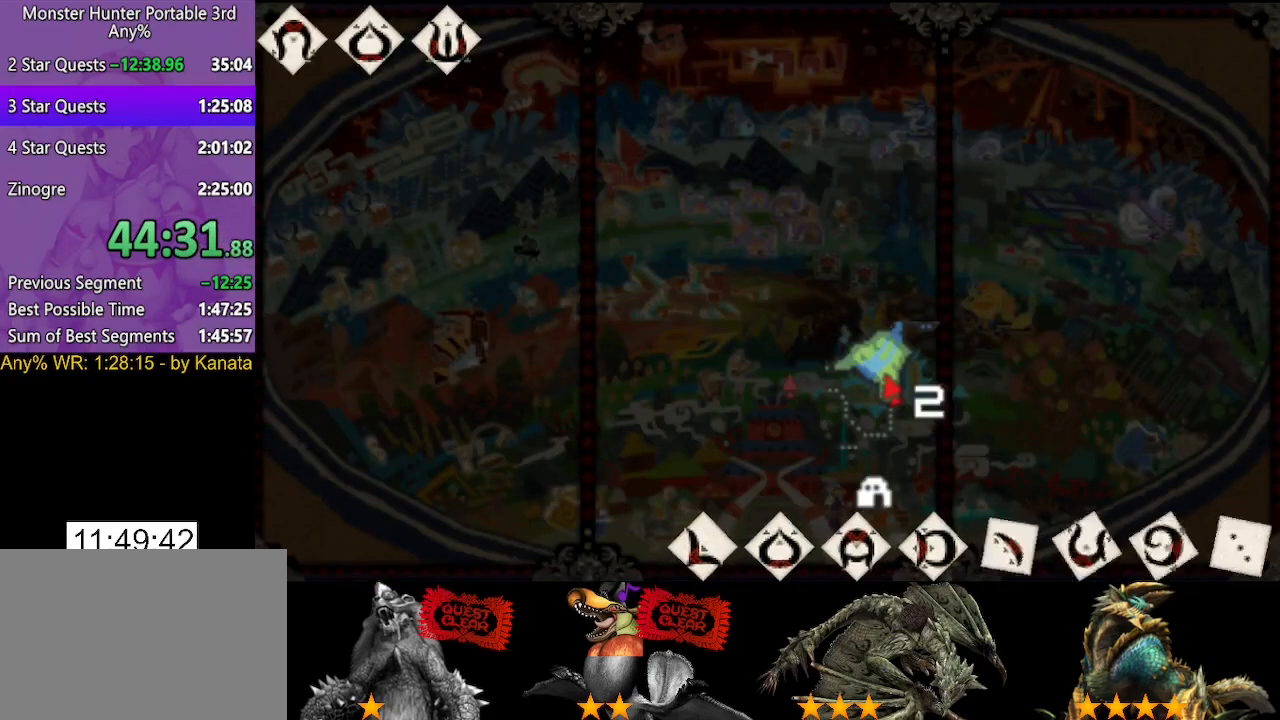
{"buttons": [], "left_stick": "up", "right_stick": "center", "events": []}
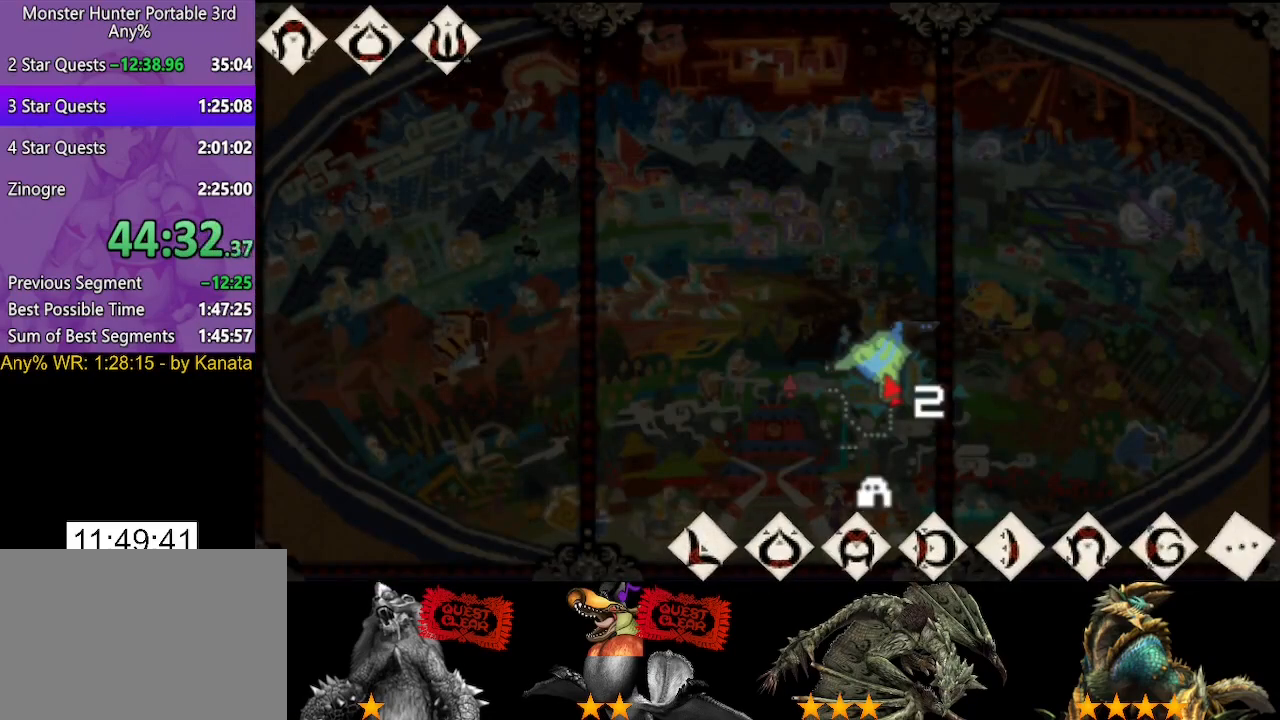
{"buttons": [], "left_stick": "up", "right_stick": "center", "events": []}
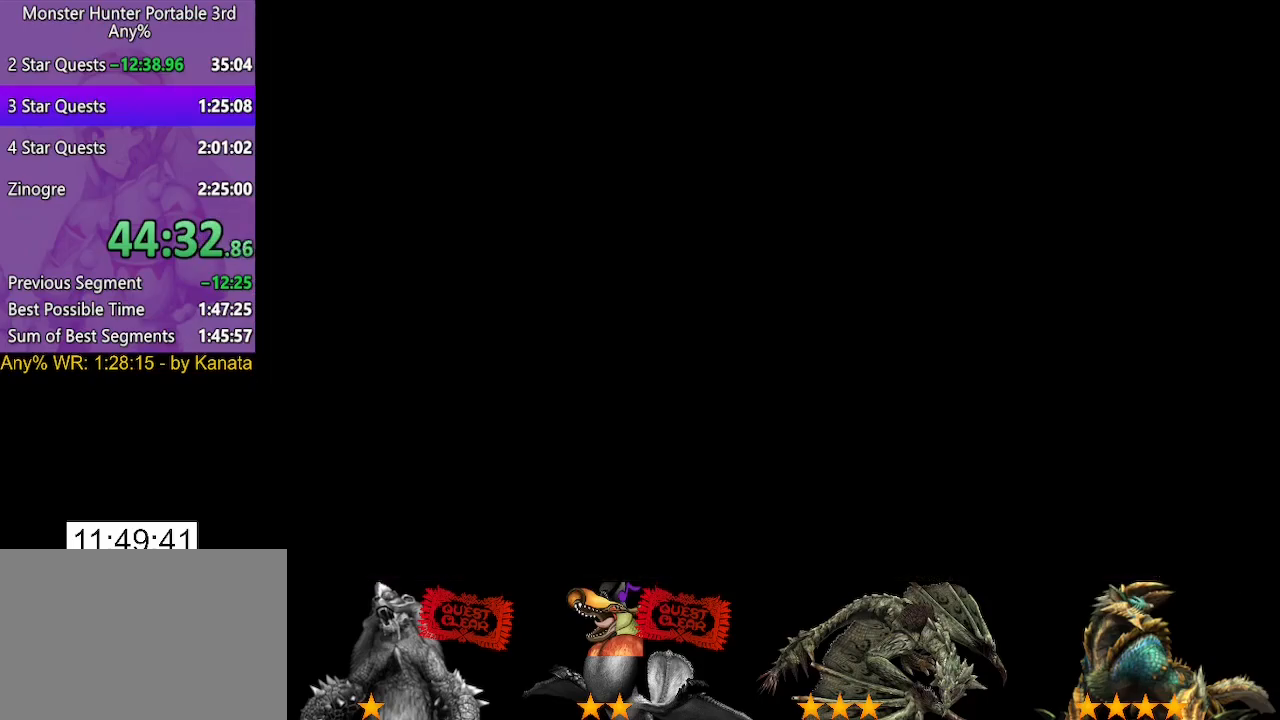
{"buttons": ["L2"], "left_stick": "up", "right_stick": "center", "events": [[100, "L2", "down"], [267, "L2", "up"], [500, "L2", "down"]]}
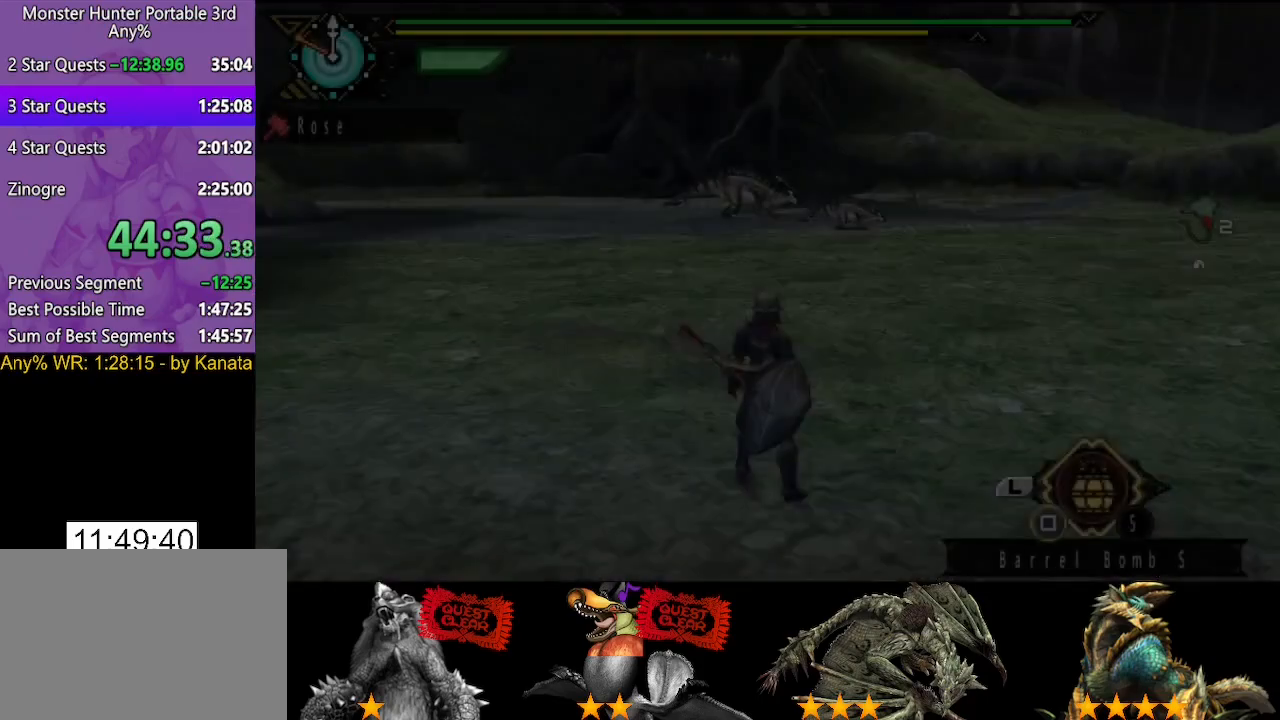
{"buttons": [], "left_stick": "up", "right_stick": "center", "events": [[133, "L2", "up"], [367, "L2", "down"], [500, "L2", "up"]]}
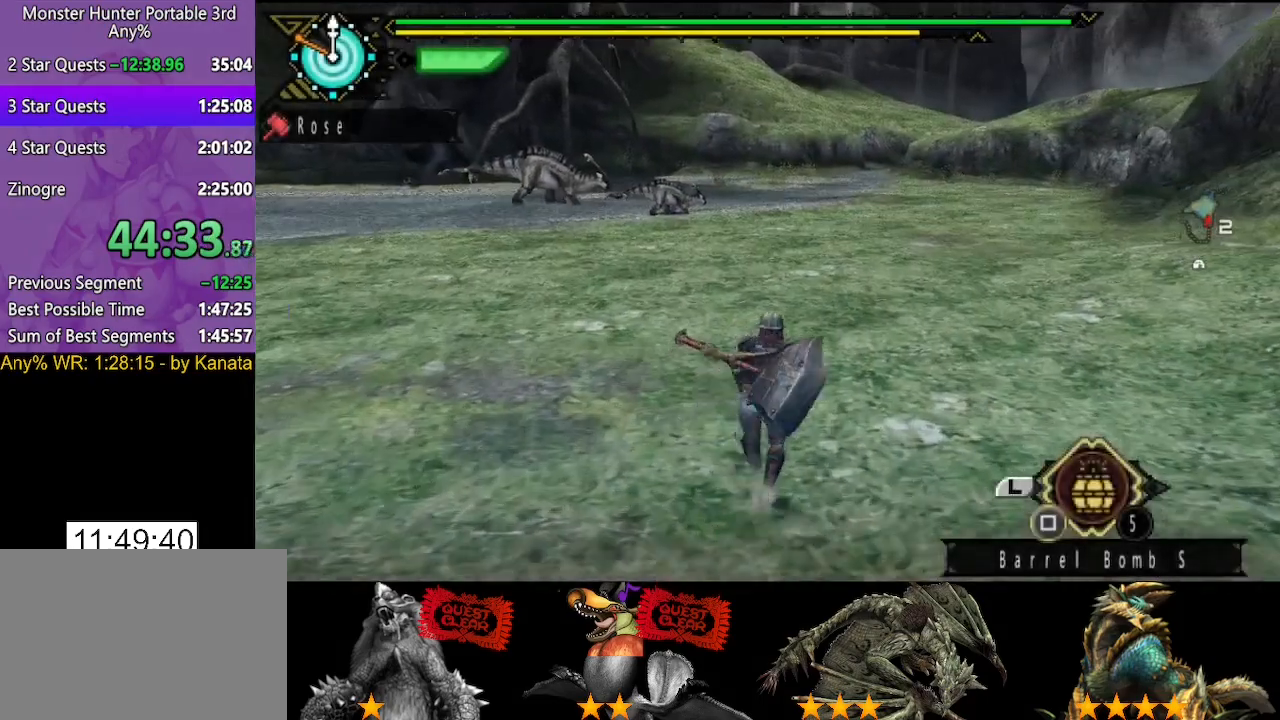
{"buttons": ["L2"], "left_stick": "up", "right_stick": "right", "events": [[100, "L2", "down"], [450, "right_stick", "right"]]}
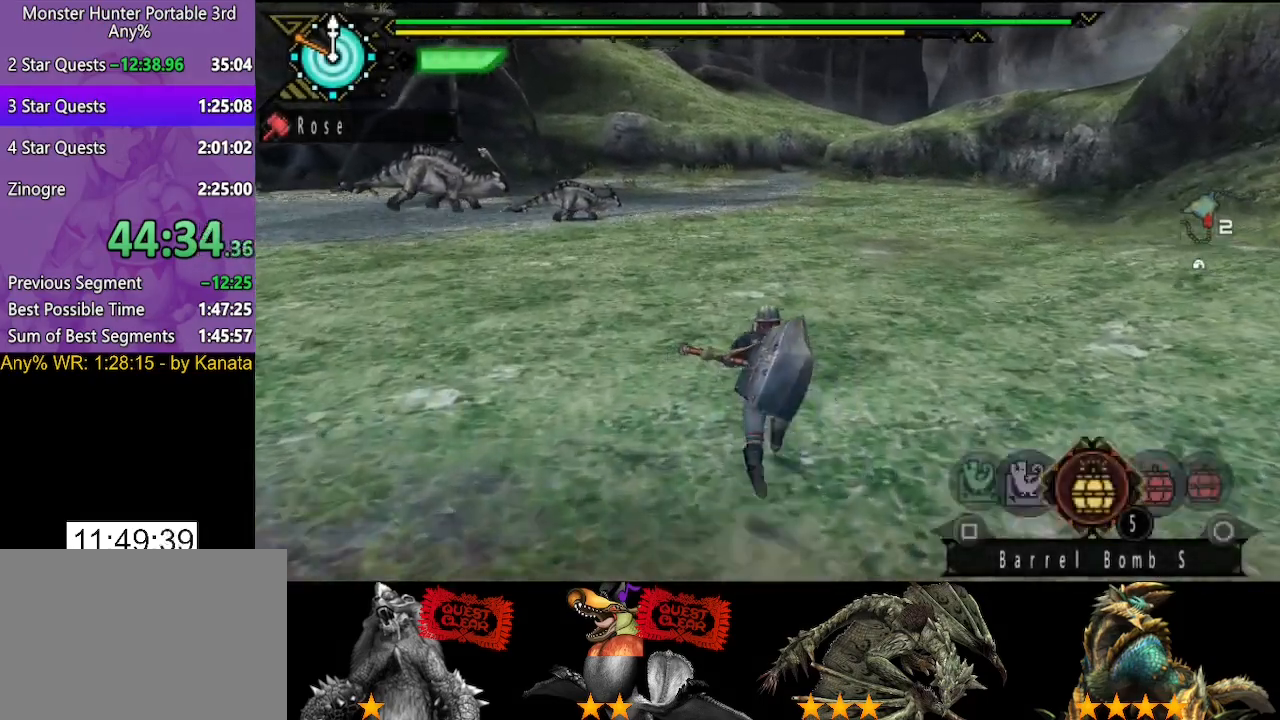
{"buttons": [], "left_stick": "up", "right_stick": "center", "events": [[17, "right_stick", "center"], [383, "L2", "up"]]}
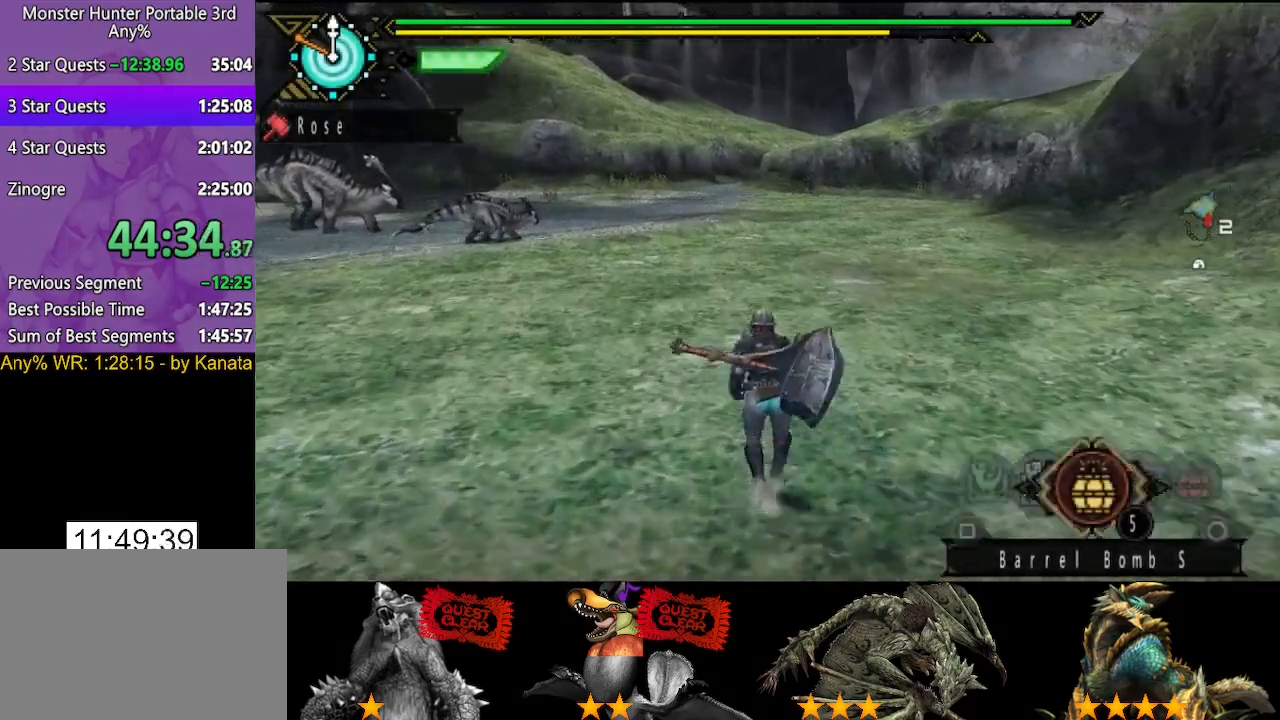
{"buttons": ["L2"], "left_stick": "up", "right_stick": "center", "events": [[383, "L2", "down"]]}
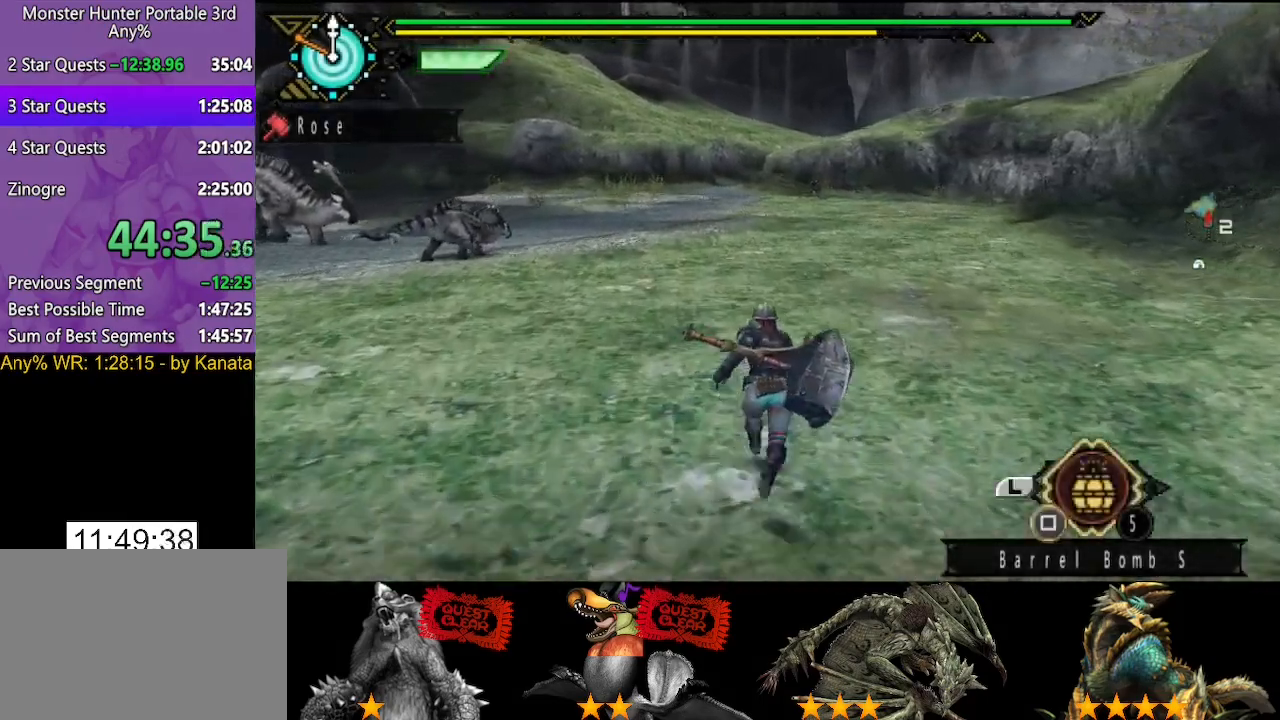
{"buttons": ["L2"], "left_stick": "up", "right_stick": "center", "events": [[267, "L2", "up"], [367, "L2", "down"]]}
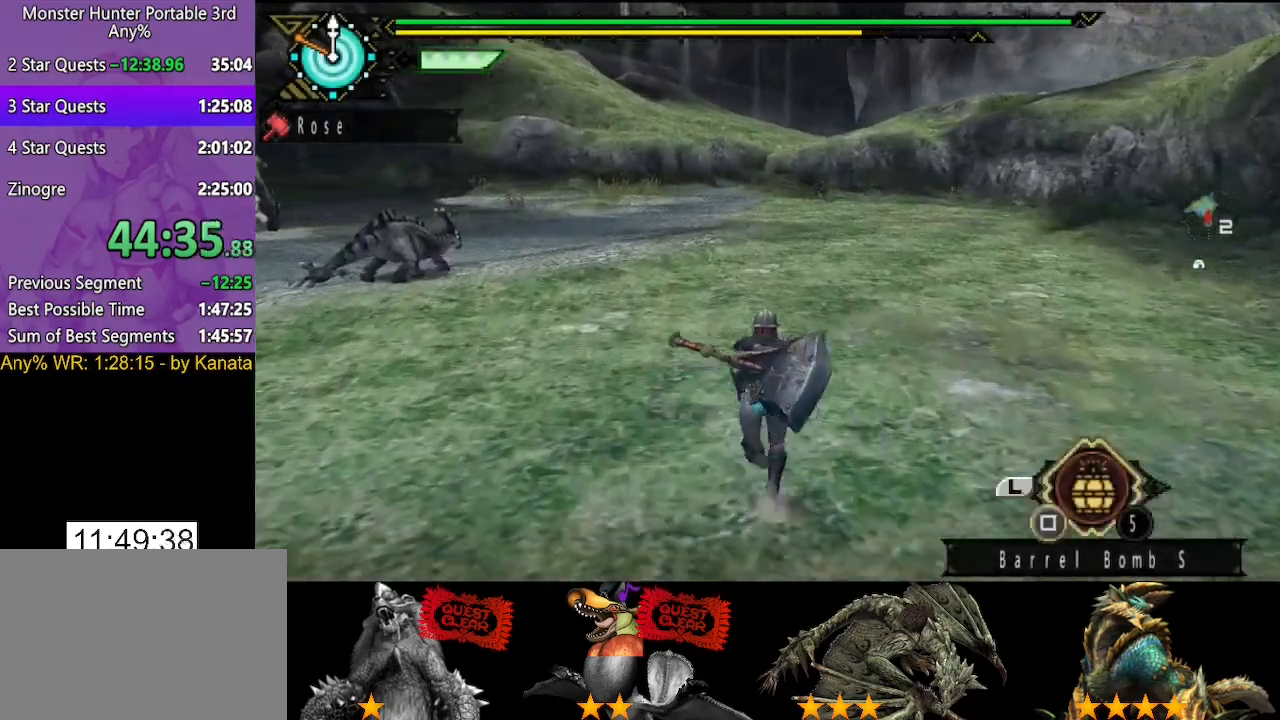
{"buttons": ["L2"], "left_stick": "up", "right_stick": "center", "events": [[217, "L2", "up"], [350, "L2", "down"]]}
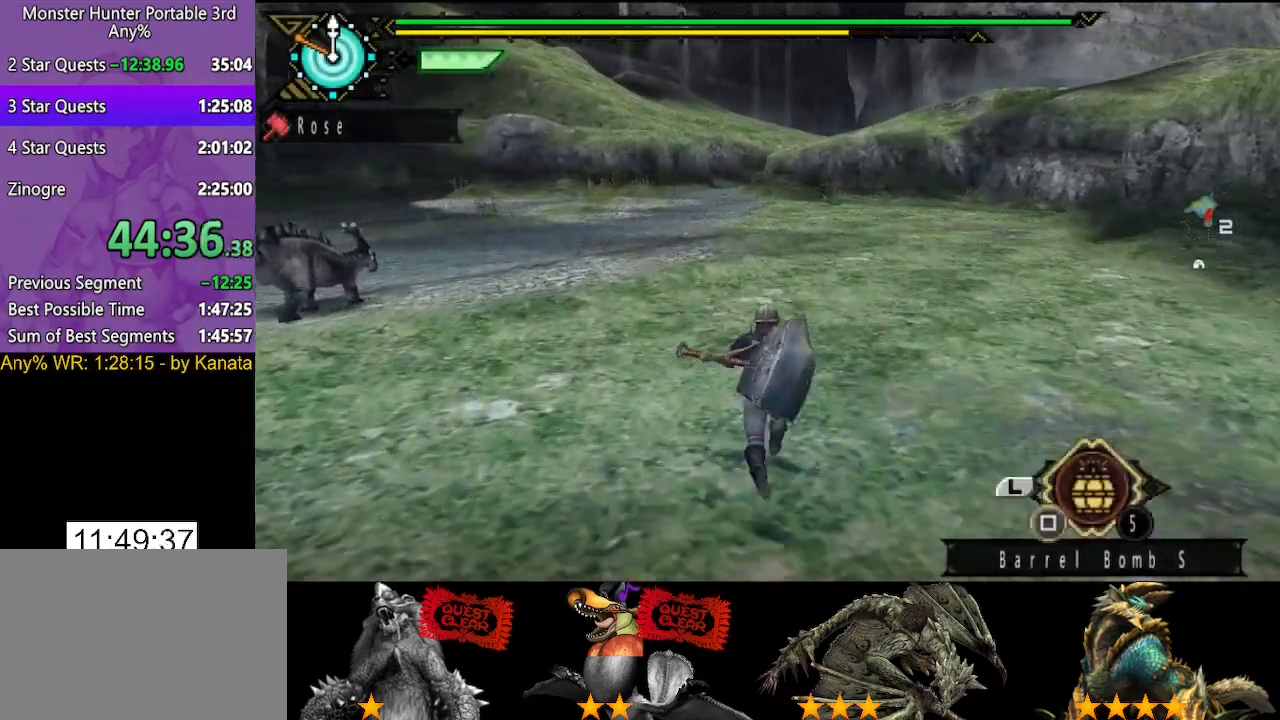
{"buttons": ["L2"], "left_stick": "up", "right_stick": "center", "events": [[150, "L2", "up"], [283, "L2", "down"]]}
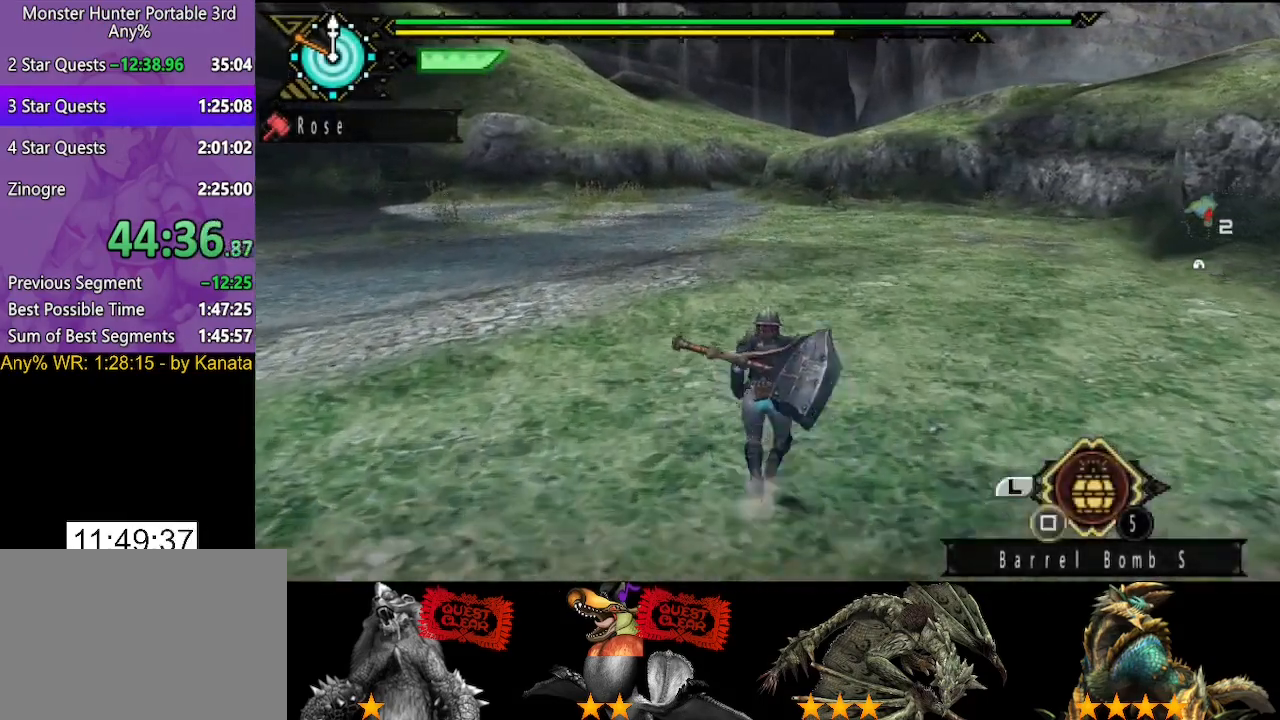
{"buttons": [], "left_stick": "up", "right_stick": "center", "events": [[117, "L2", "up"], [250, "L2", "down"], [500, "L2", "up"]]}
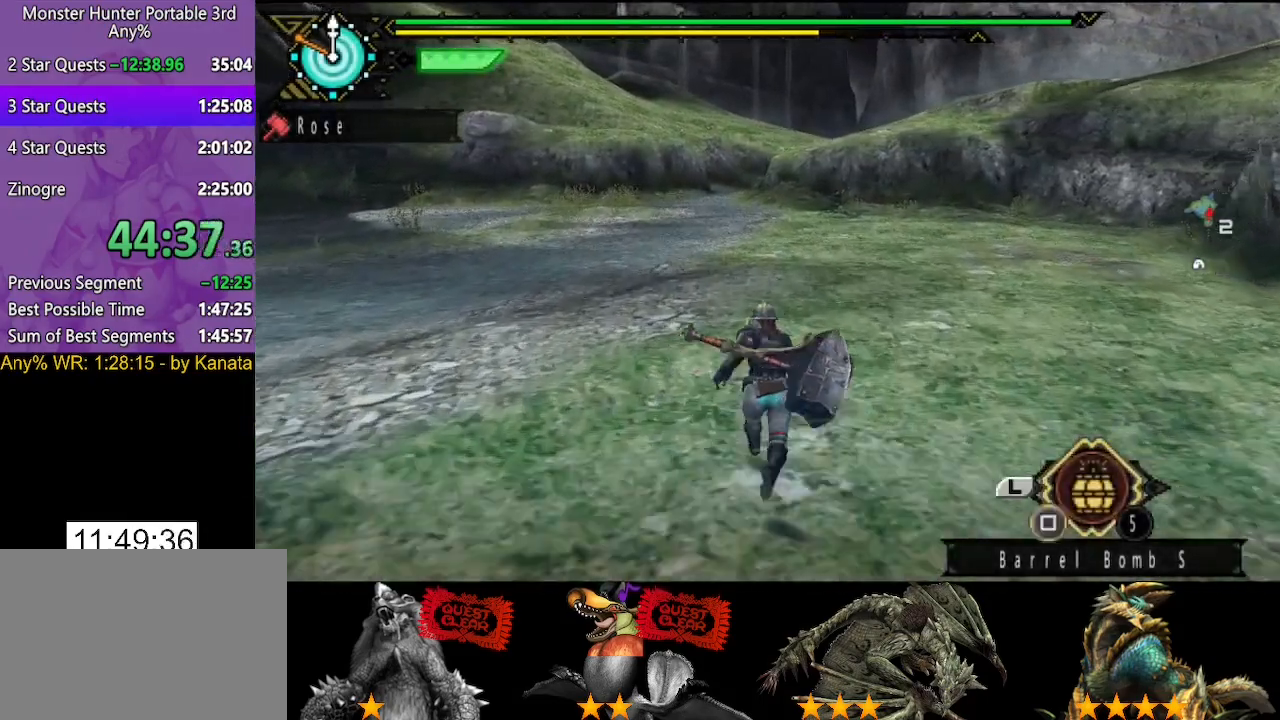
{"buttons": [], "left_stick": "up", "right_stick": "center", "events": [[133, "L2", "down"], [467, "L2", "up"]]}
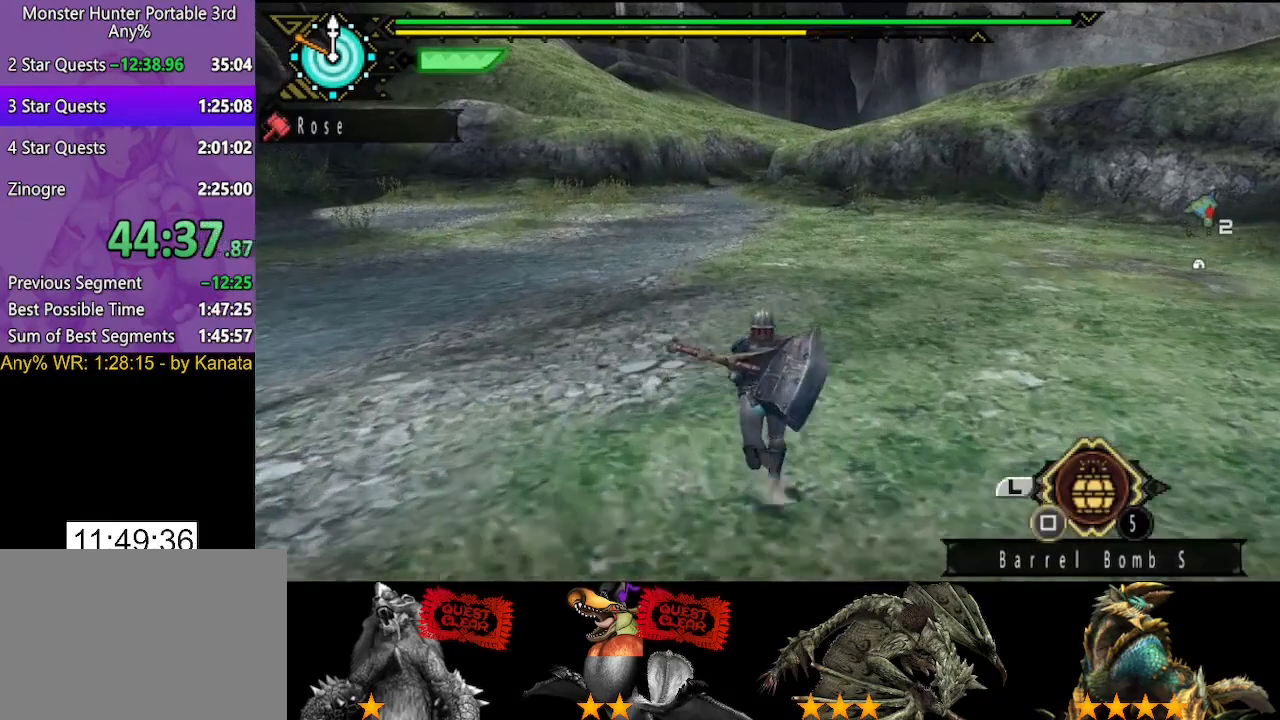
{"buttons": ["L2"], "left_stick": "up", "right_stick": "center", "events": [[67, "L2", "down"], [400, "L2", "up"], [500, "L2", "down"]]}
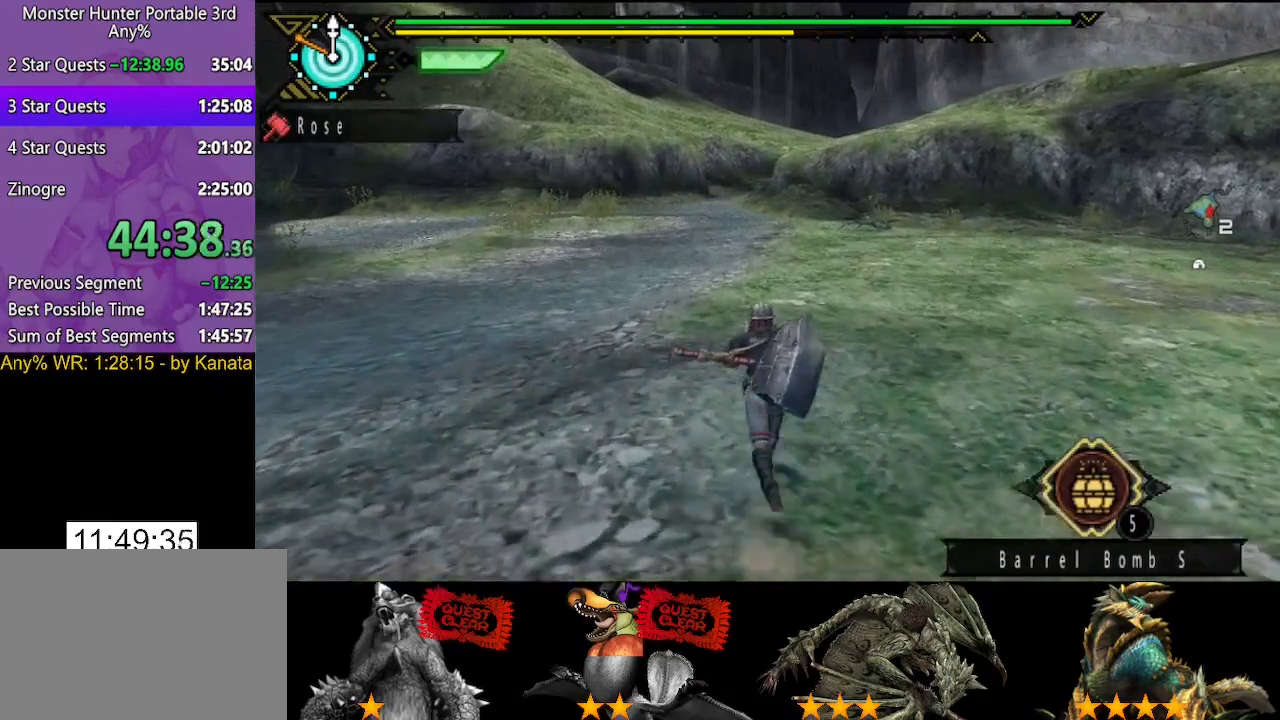
{"buttons": ["L2"], "left_stick": "up", "right_stick": "center", "events": [[383, "L2", "up"], [483, "L2", "down"]]}
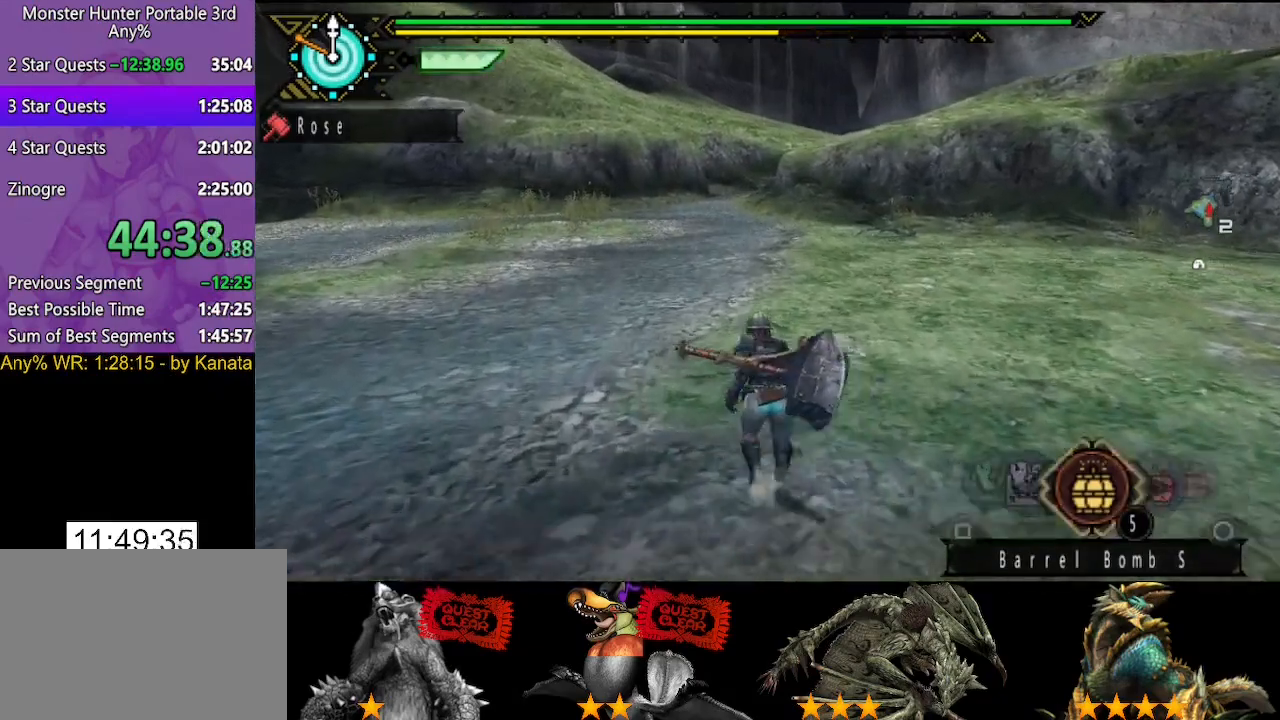
{"buttons": [], "left_stick": "up", "right_stick": "center", "events": [[317, "L2", "up"]]}
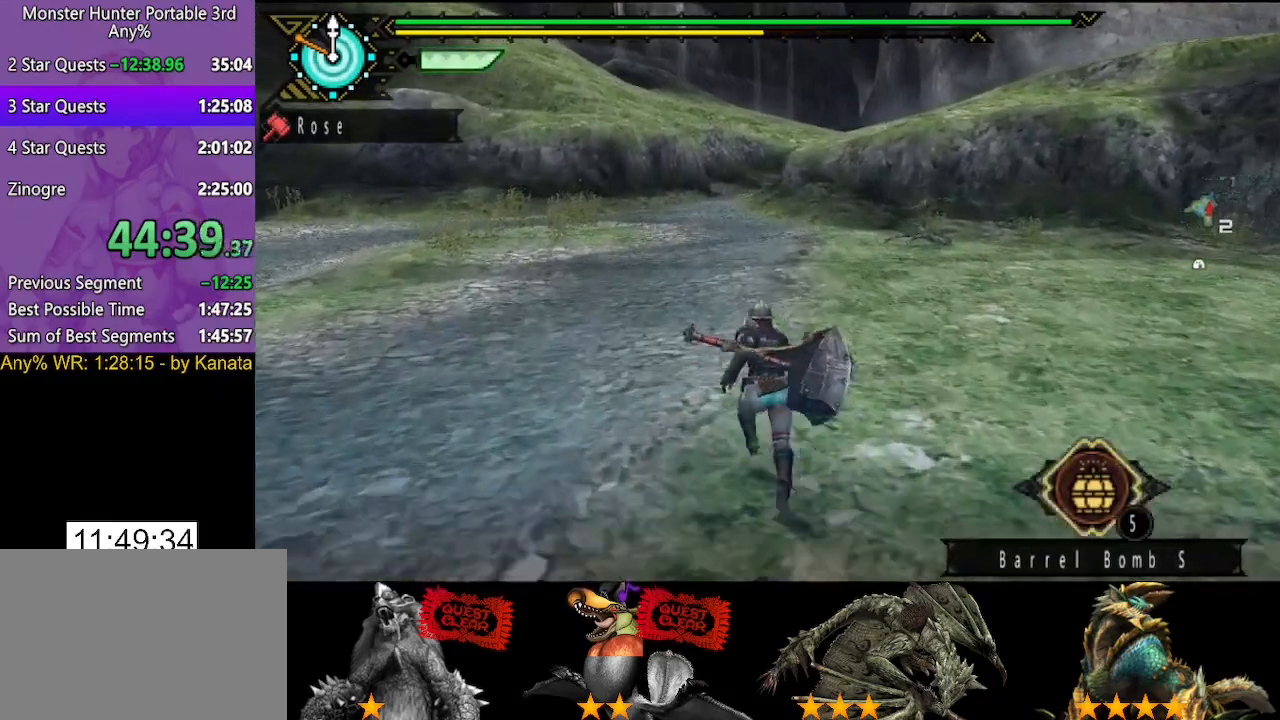
{"buttons": [], "left_stick": "up", "right_stick": "center", "events": [[383, "right_stick", "right"], [450, "right_stick", "center"]]}
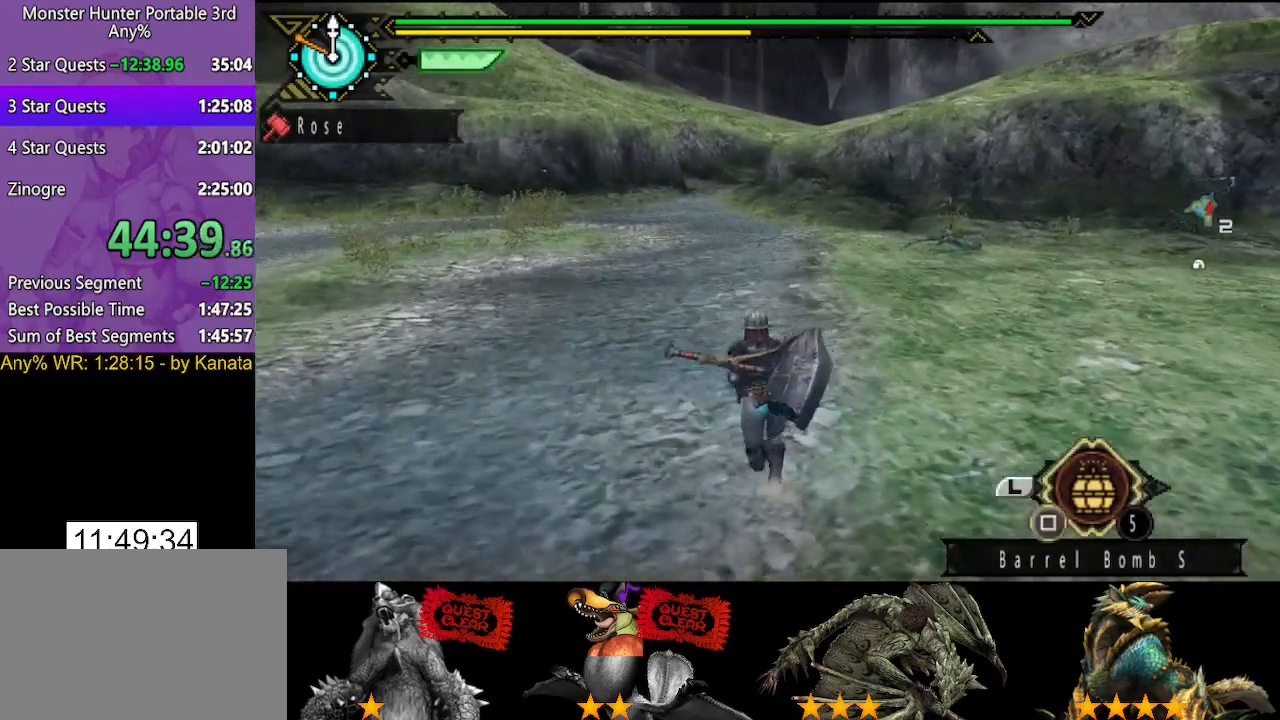
{"buttons": [], "left_stick": "up", "right_stick": "center", "events": []}
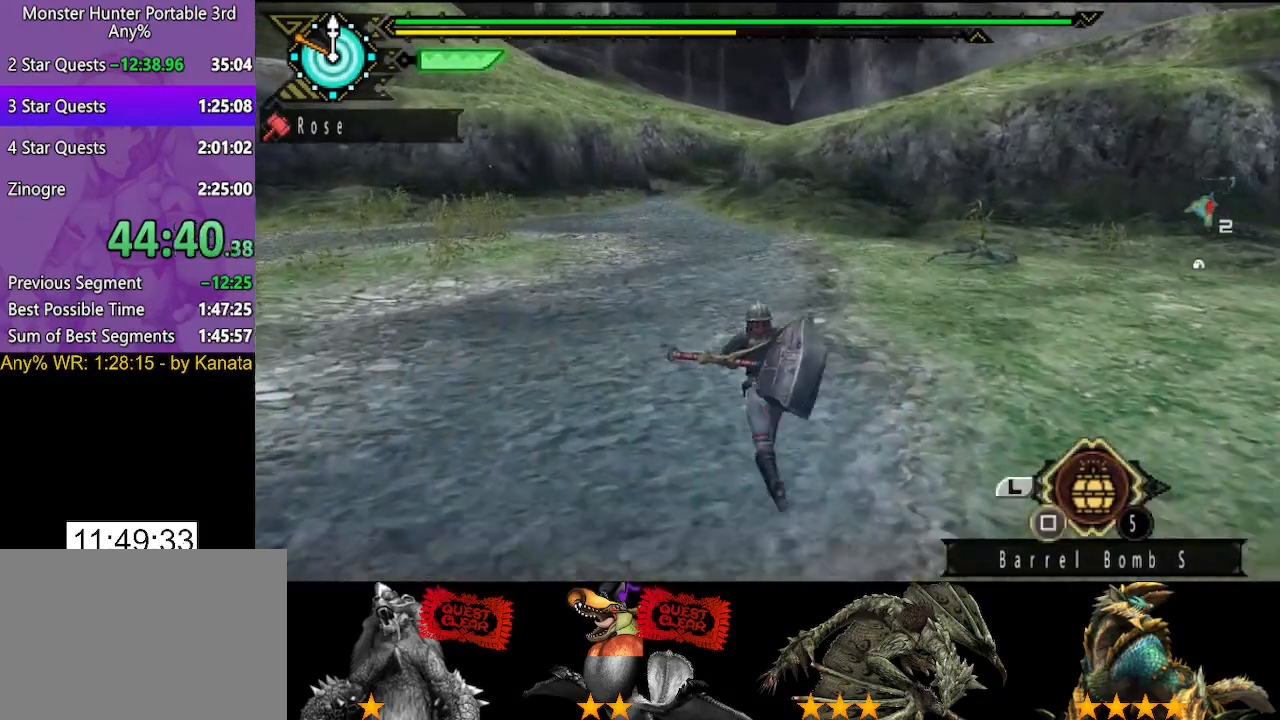
{"buttons": [], "left_stick": "up", "right_stick": "center", "events": []}